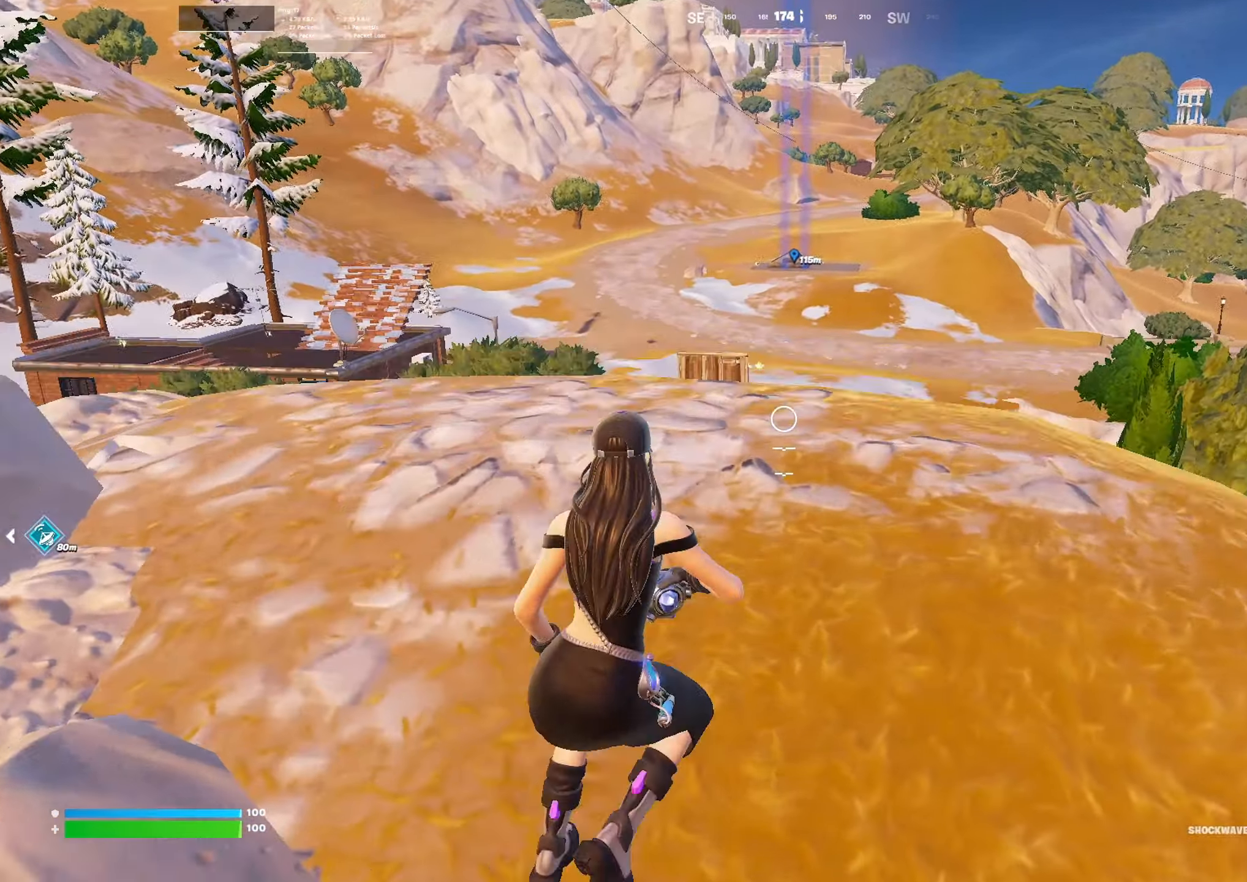
Gameplay with a controller (Xbox layout); each line is a JSON object with the inputs held at the frame after it. "events" lists button and stick changes between this image and that frame as [ms after this image, input, new state], when the widget could be followed in between.
{"buttons": [], "left_stick": "up", "right_stick": "up", "events": [[33, "left_stick", "up"], [100, "R2", "down"], [200, "R2", "up"], [400, "right_stick", "center"], [467, "right_stick", "up"]]}
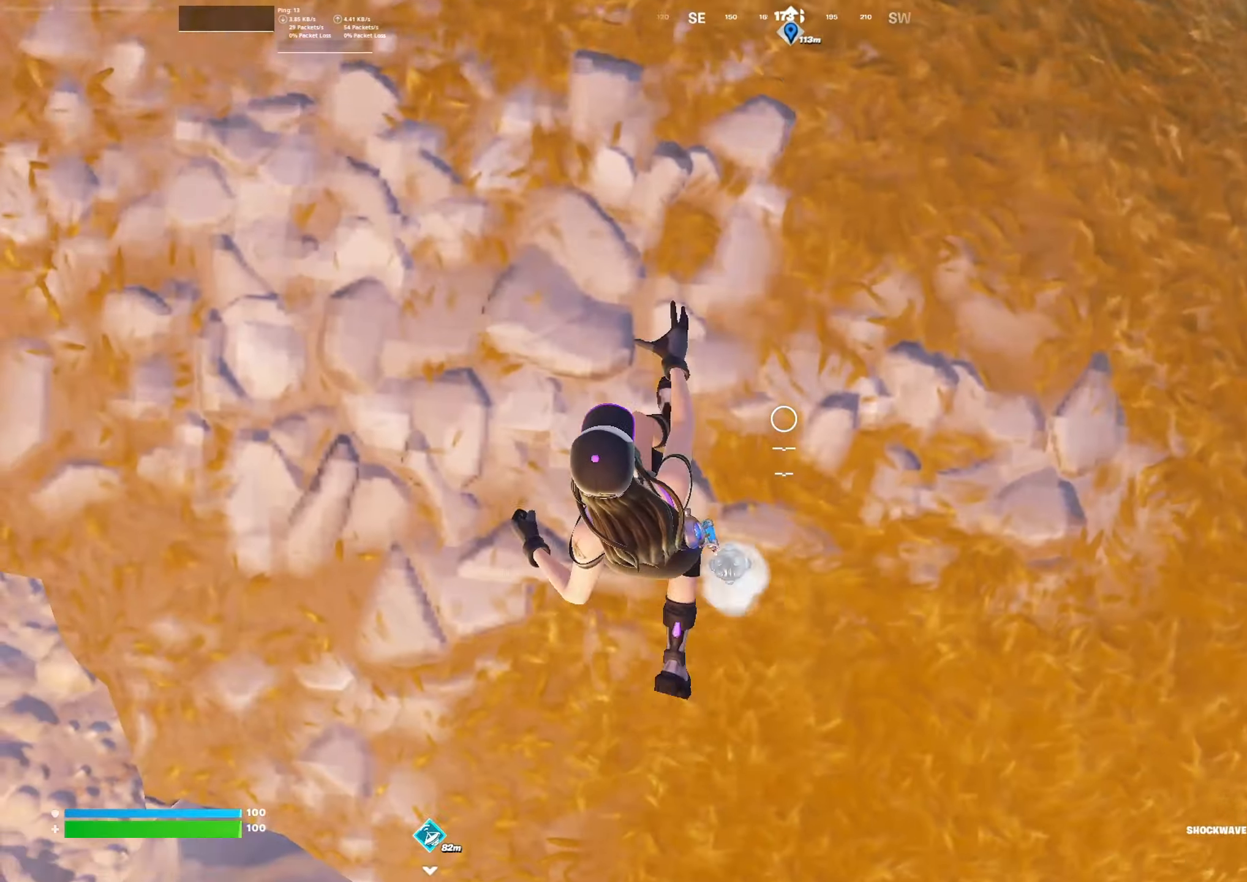
{"buttons": [], "left_stick": "up", "right_stick": "center", "events": [[233, "right_stick", "center"], [367, "A", "down"], [467, "A", "up"]]}
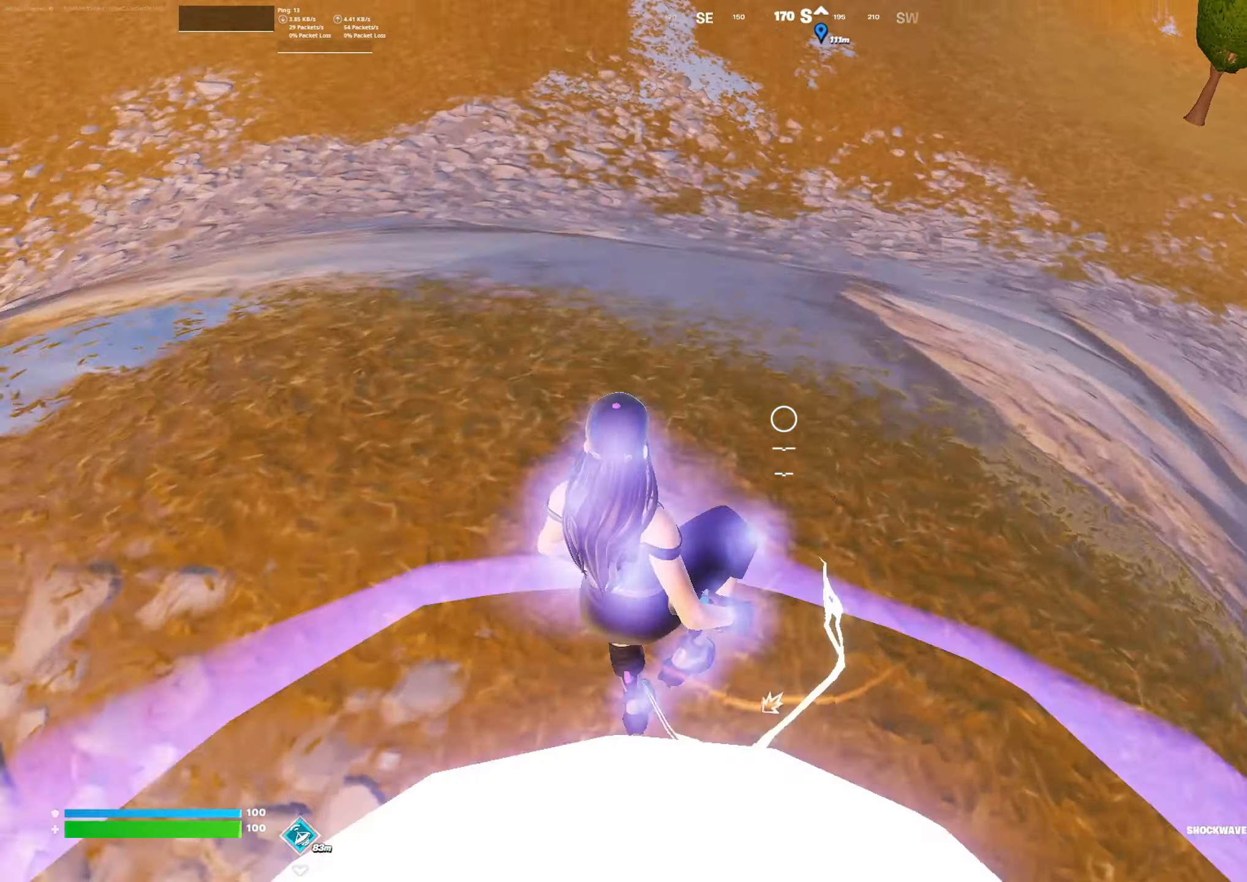
{"buttons": [], "left_stick": "up-left", "right_stick": "center", "events": [[33, "left_stick", "up-left"], [133, "right_stick", "up"], [400, "right_stick", "center"]]}
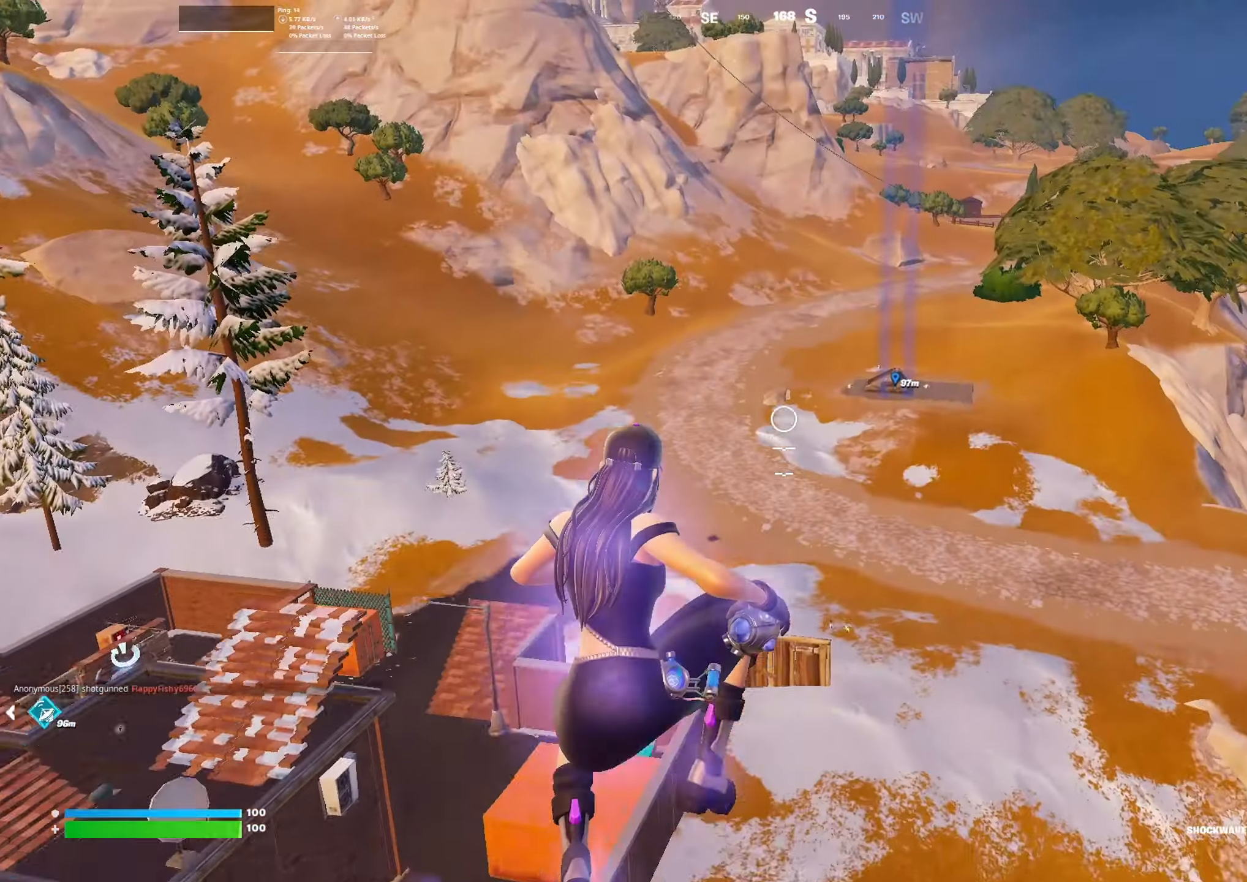
{"buttons": [], "left_stick": "up", "right_stick": "center", "events": [[67, "L1", "down"], [200, "L1", "up"], [367, "left_stick", "up"], [400, "L1", "down"], [467, "L1", "up"]]}
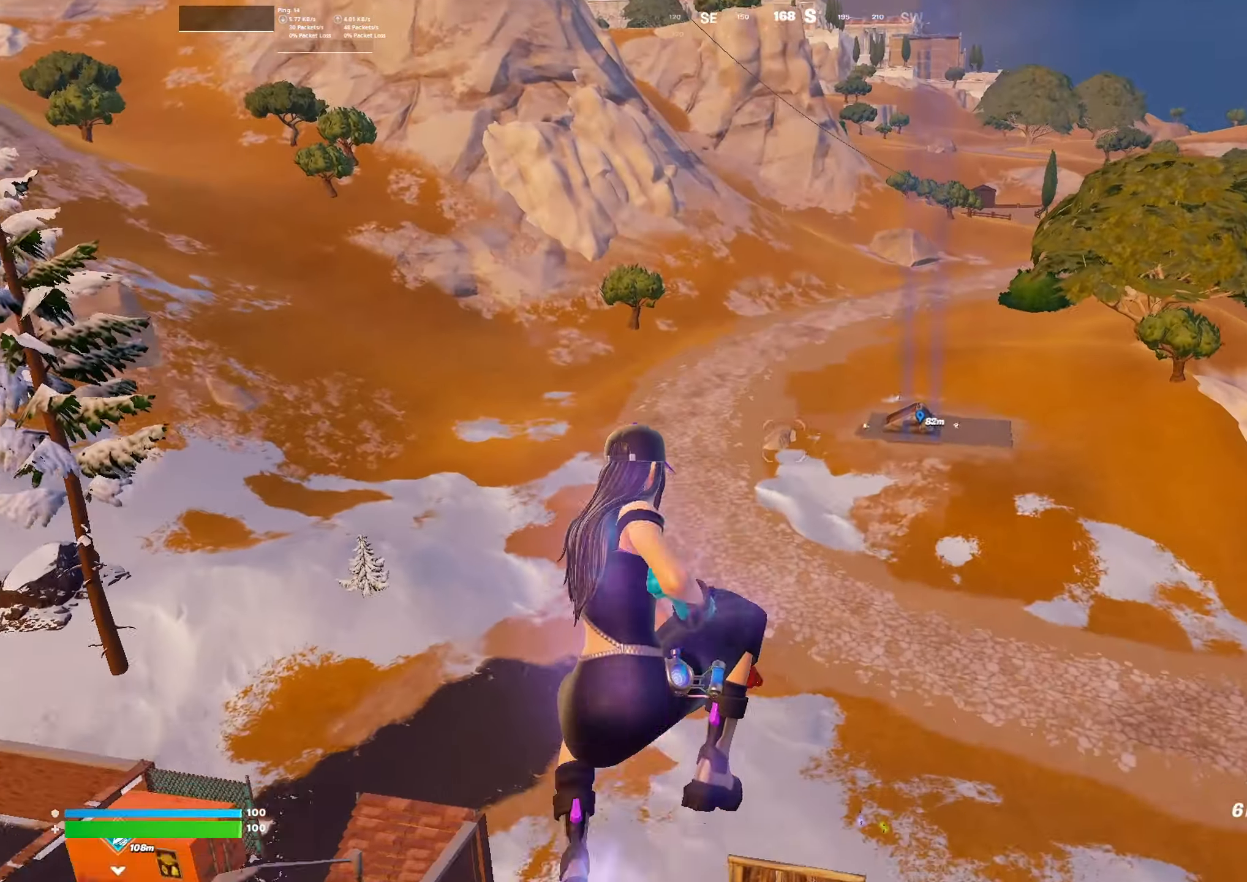
{"buttons": [], "left_stick": "up-right", "right_stick": "right", "events": [[233, "L1", "down"], [366, "L1", "up"], [366, "left_stick", "up-right"], [500, "right_stick", "right"]]}
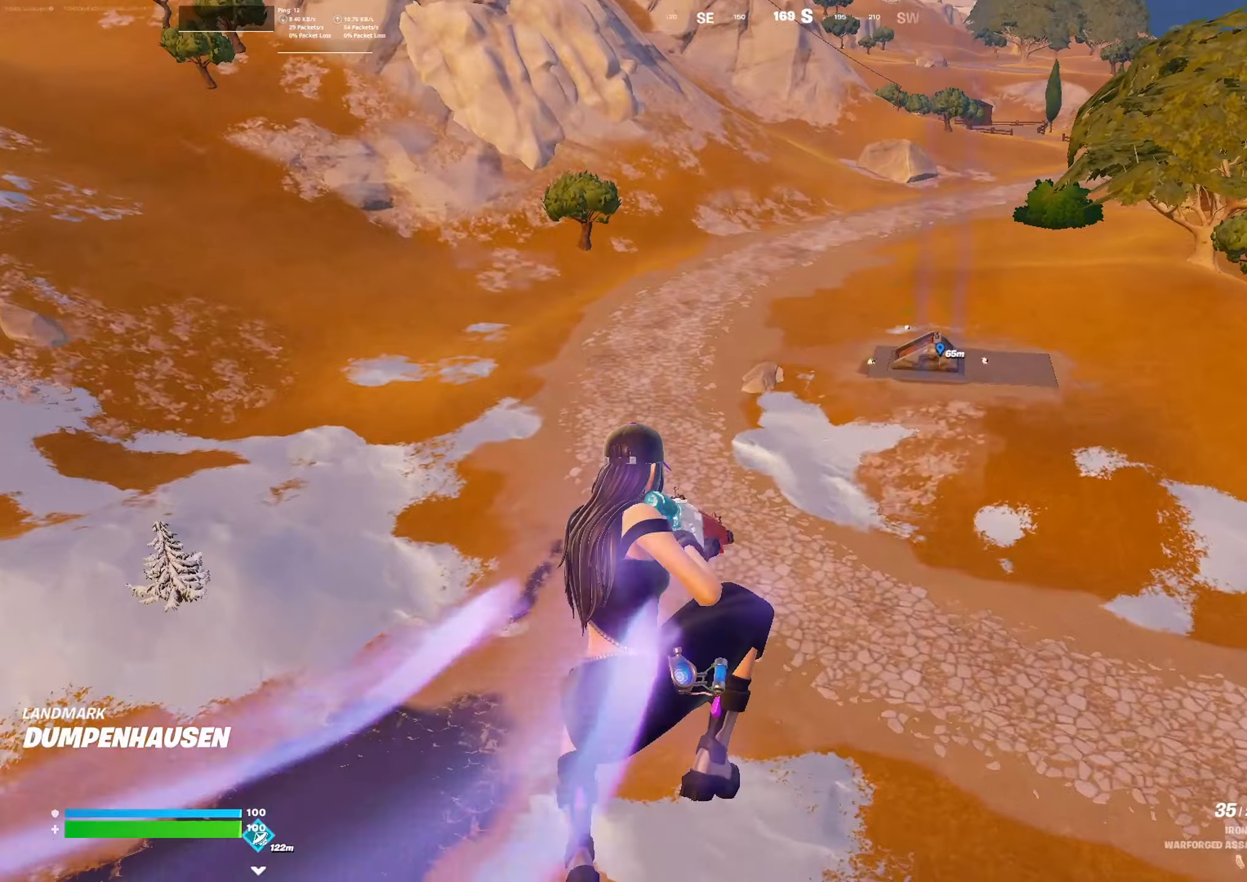
{"buttons": ["R3"], "left_stick": "up-right", "right_stick": "center", "events": [[200, "right_stick", "up-right"], [300, "right_stick", "center"], [500, "R3", "down"]]}
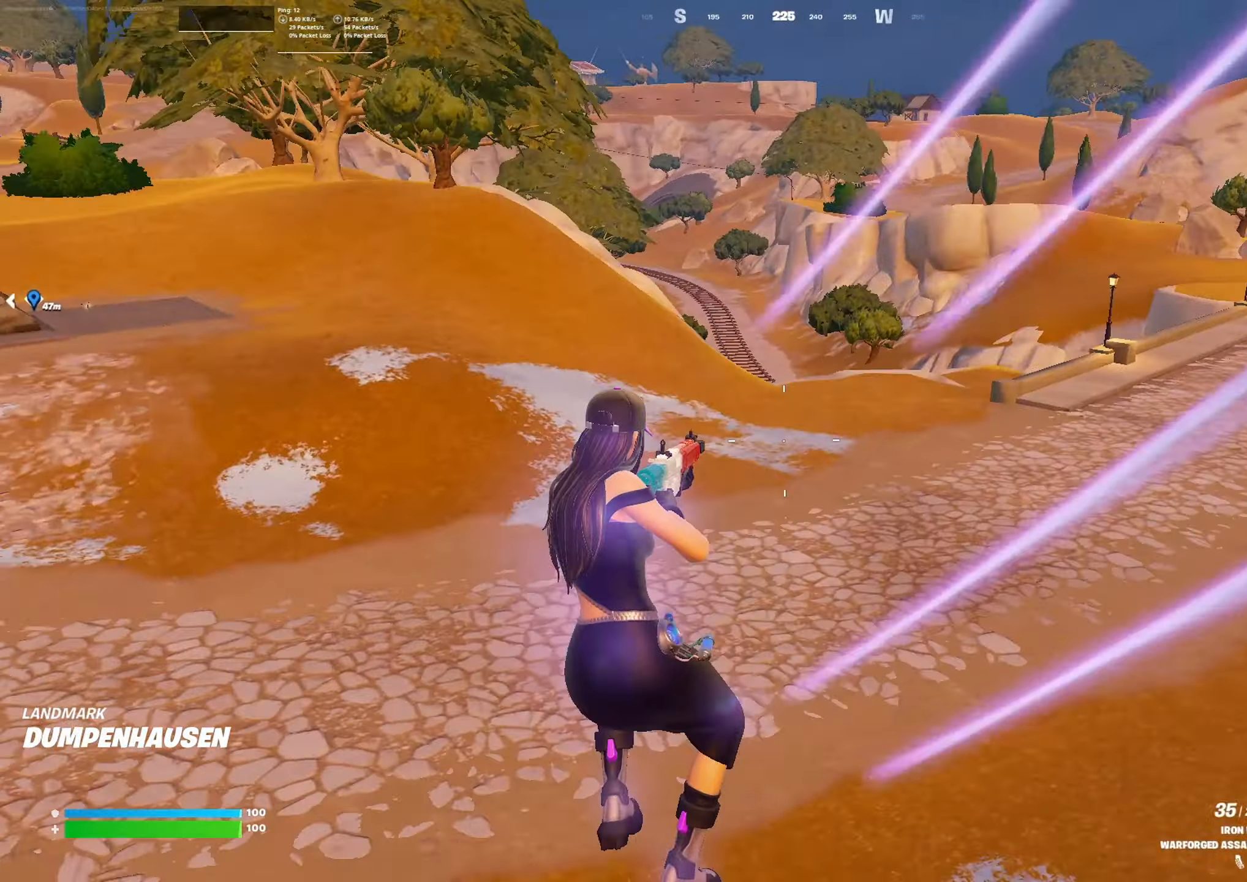
{"buttons": [], "left_stick": "up", "right_stick": "center", "events": [[100, "R3", "up"], [100, "left_stick", "up"], [100, "right_stick", "left"], [433, "right_stick", "center"]]}
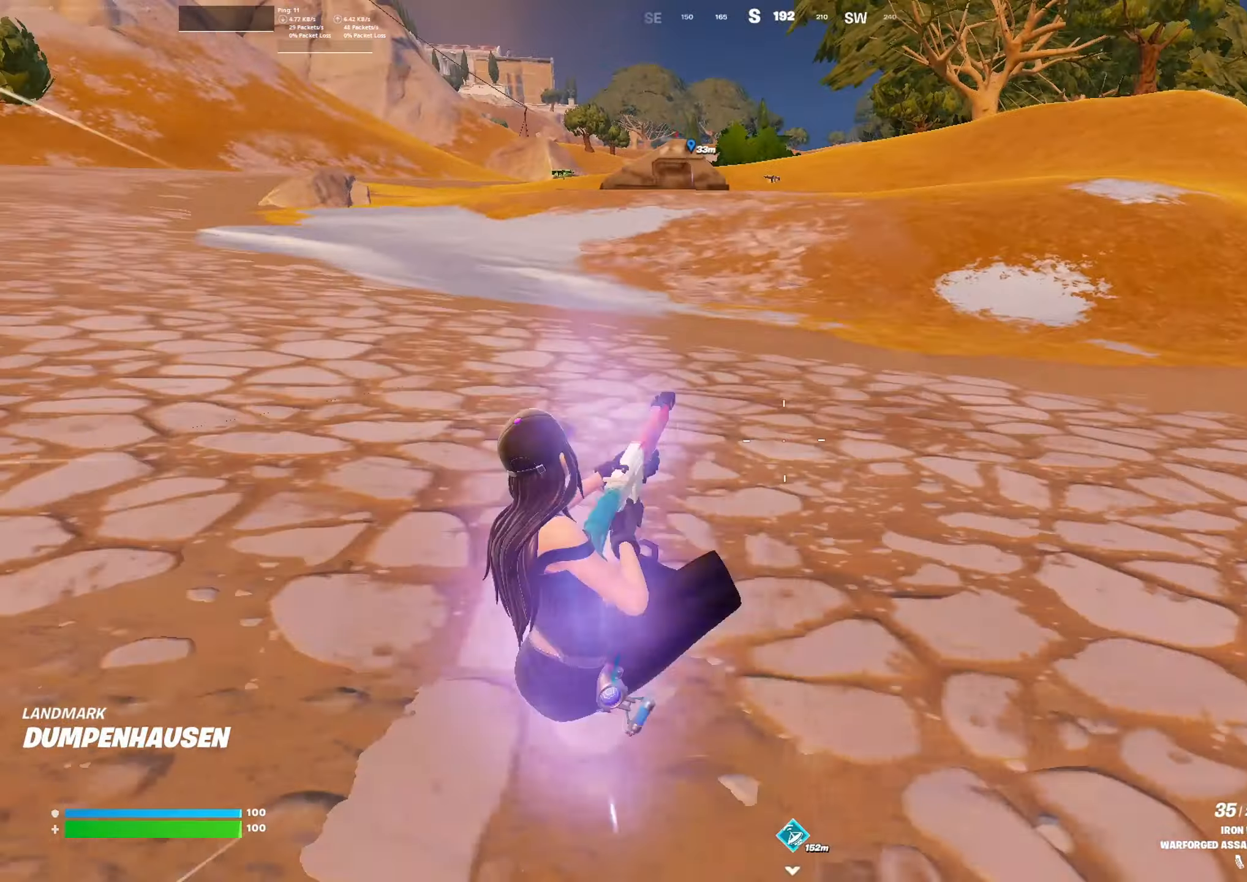
{"buttons": [], "left_stick": "up", "right_stick": "center", "events": [[100, "A", "down"], [233, "A", "up"]]}
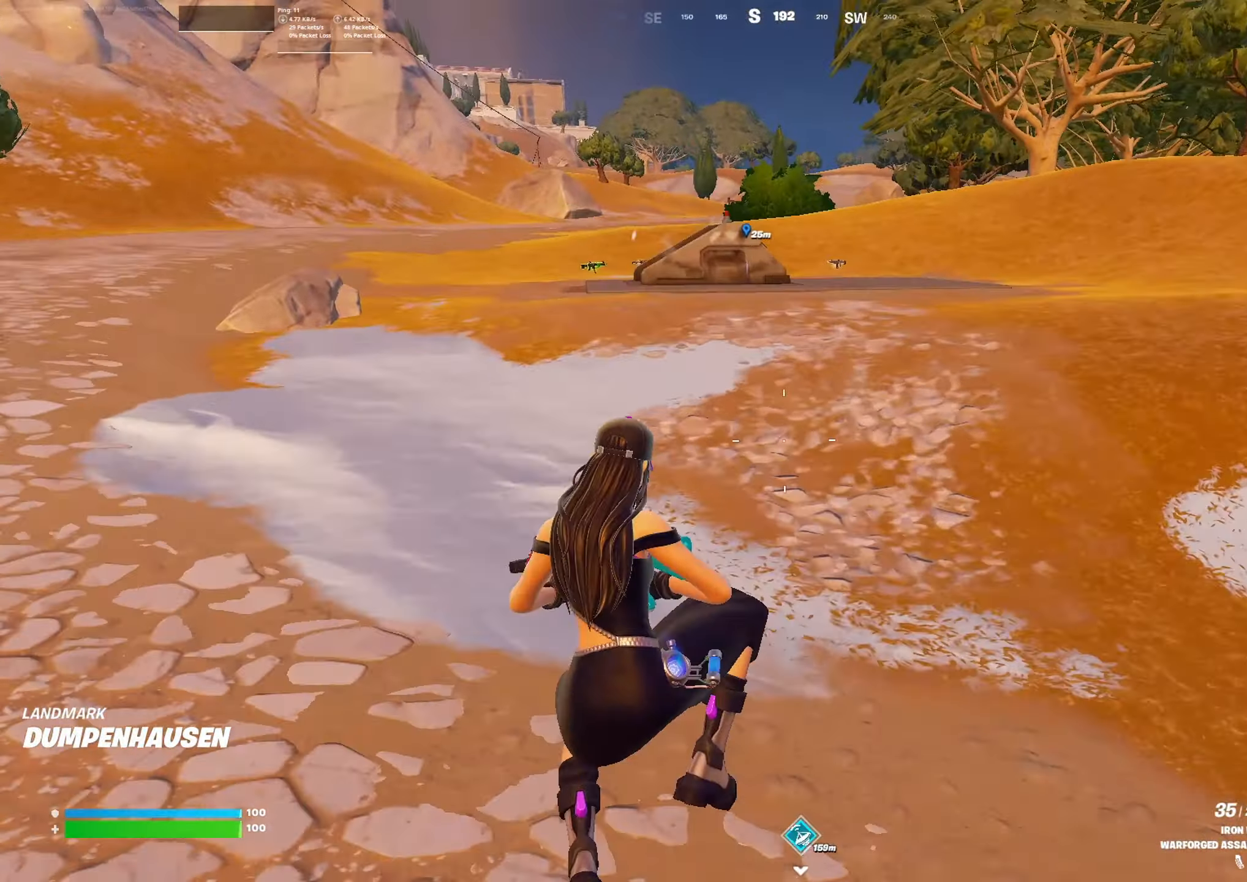
{"buttons": [], "left_stick": "up", "right_stick": "center", "events": [[166, "R3", "down"], [233, "R3", "up"], [333, "right_stick", "right"], [433, "right_stick", "center"]]}
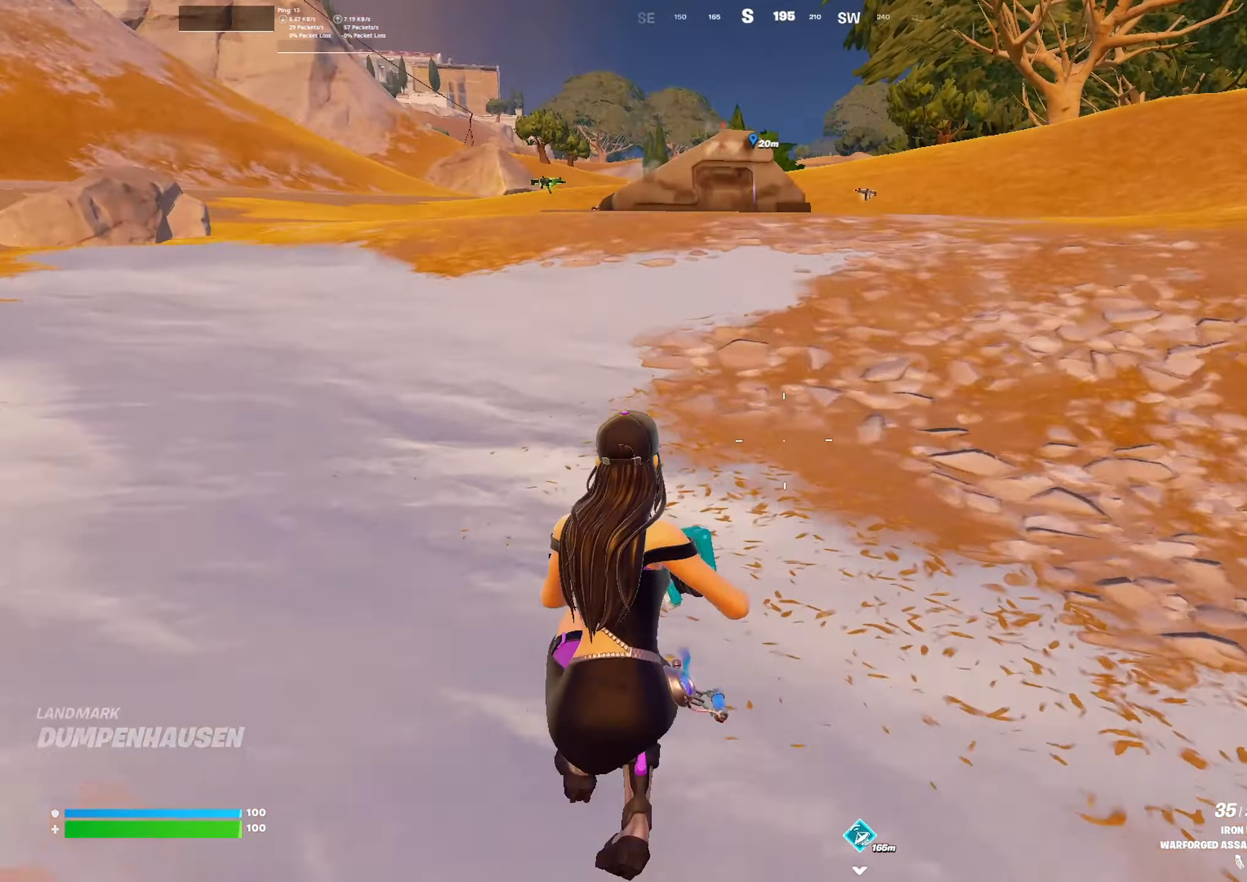
{"buttons": [], "left_stick": "up", "right_stick": "center", "events": [[366, "A", "down"], [466, "A", "up"]]}
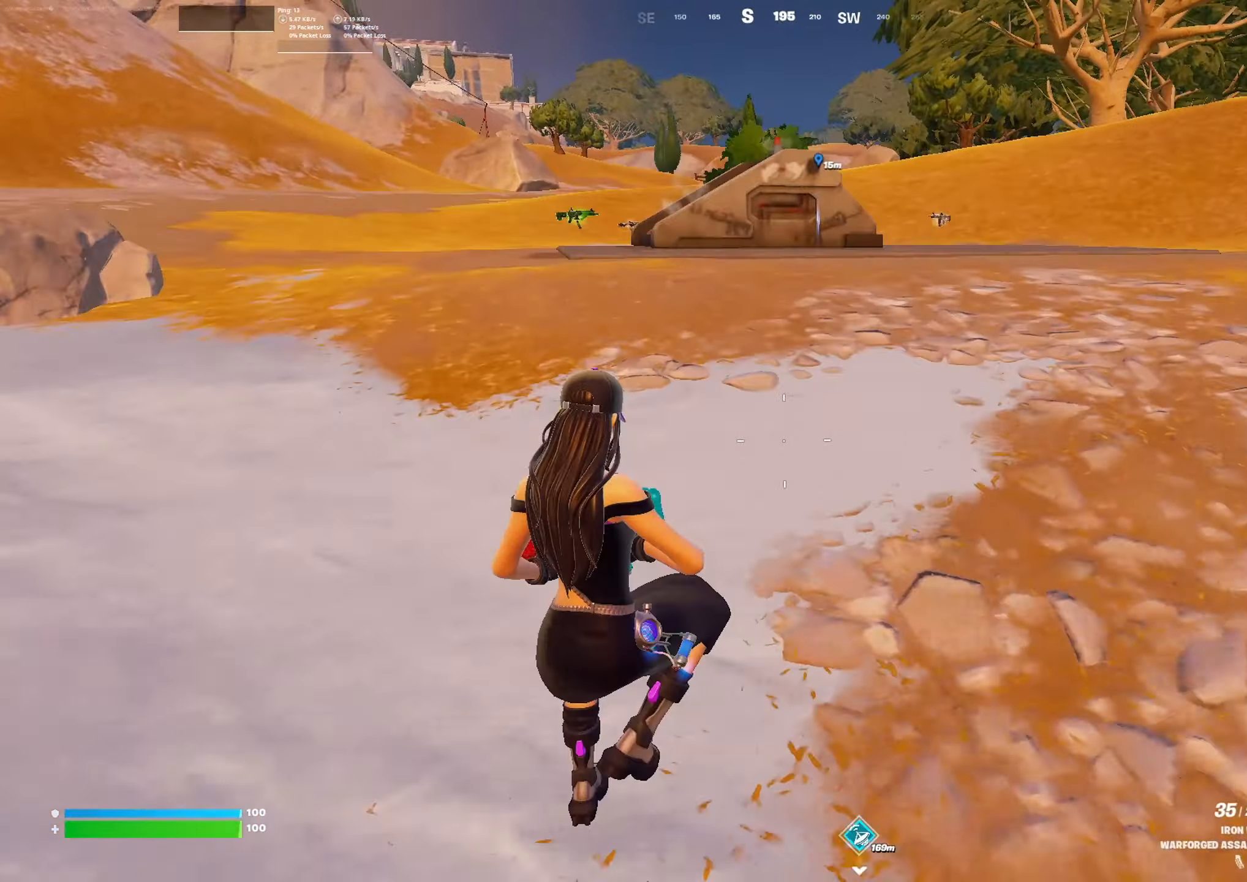
{"buttons": [], "left_stick": "up", "right_stick": "center", "events": []}
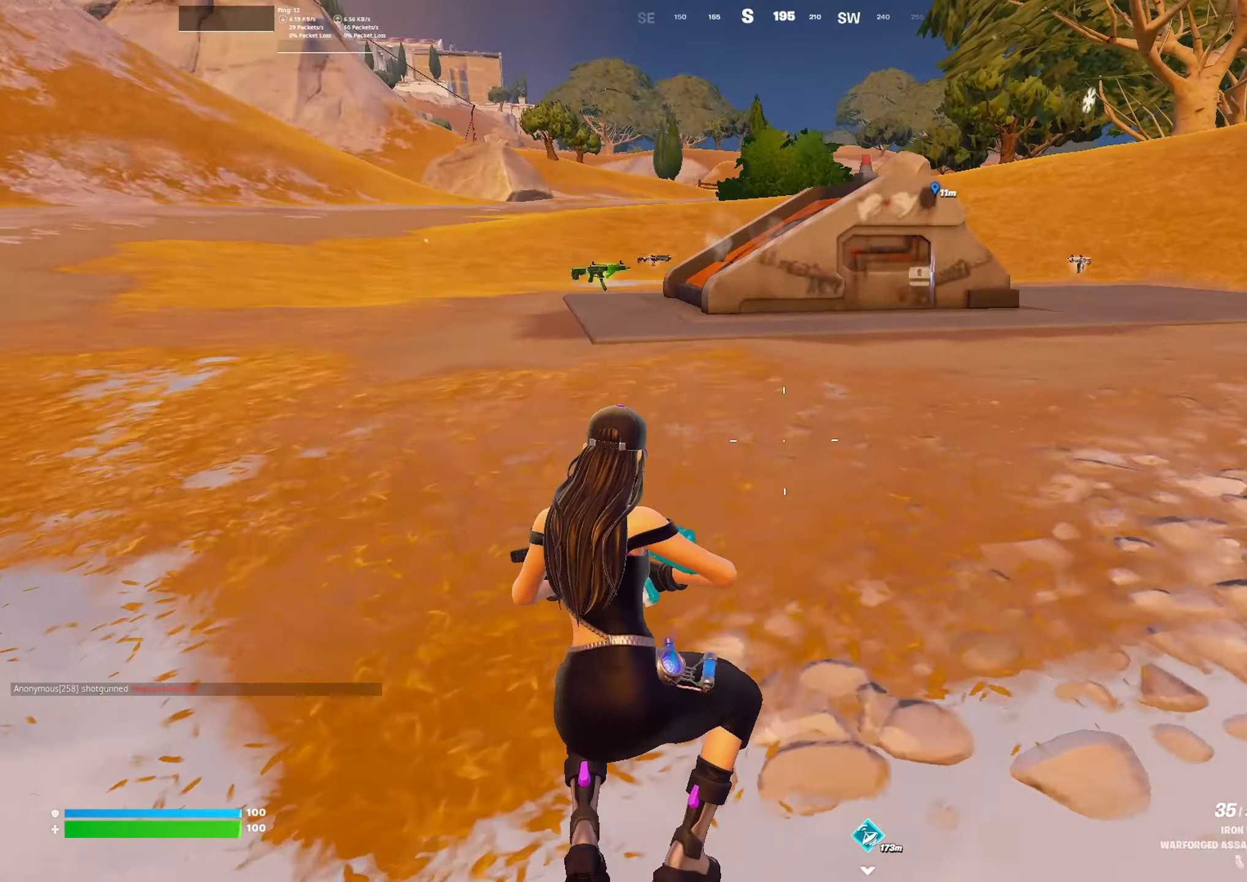
{"buttons": [], "left_stick": "up", "right_stick": "center", "events": [[100, "L3", "down"], [200, "L3", "up"]]}
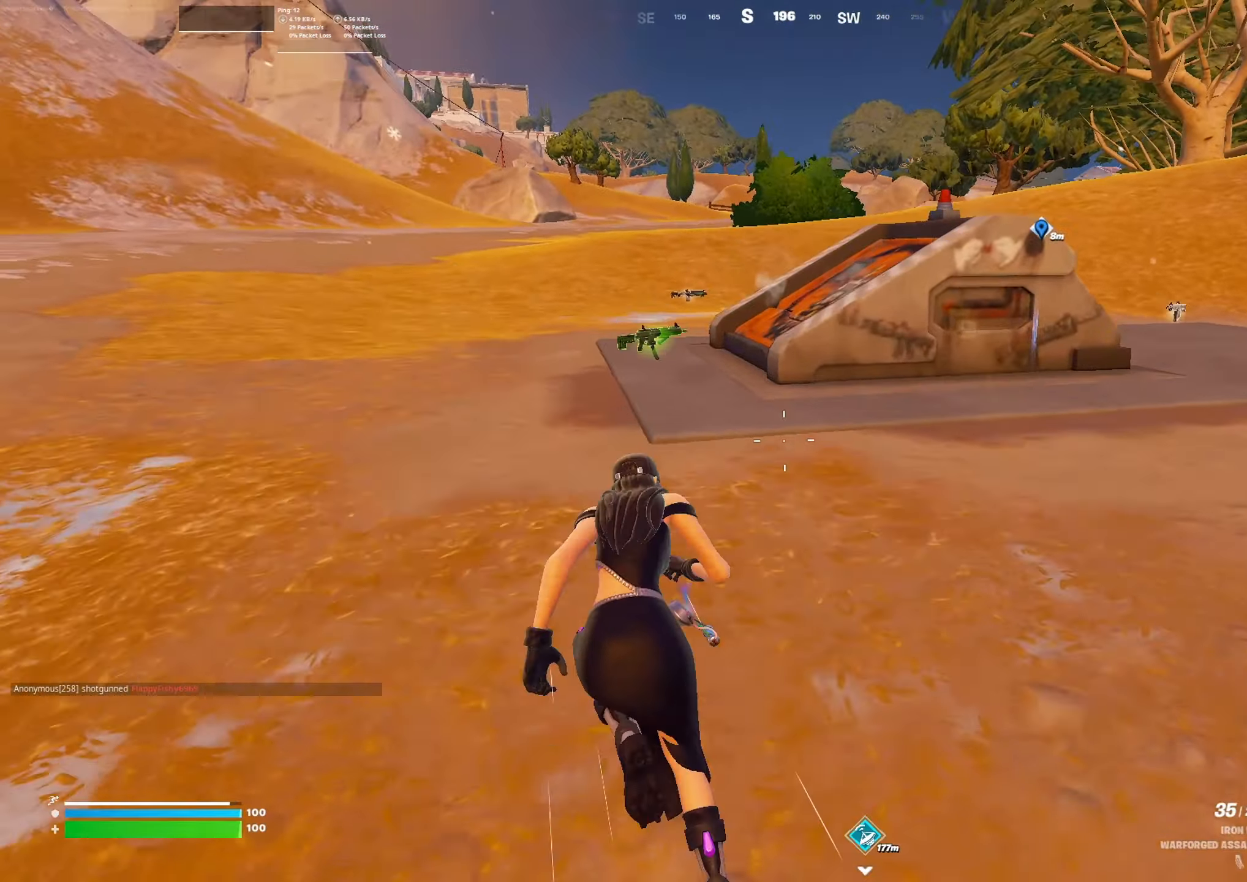
{"buttons": [], "left_stick": "up", "right_stick": "down", "events": [[500, "right_stick", "down"]]}
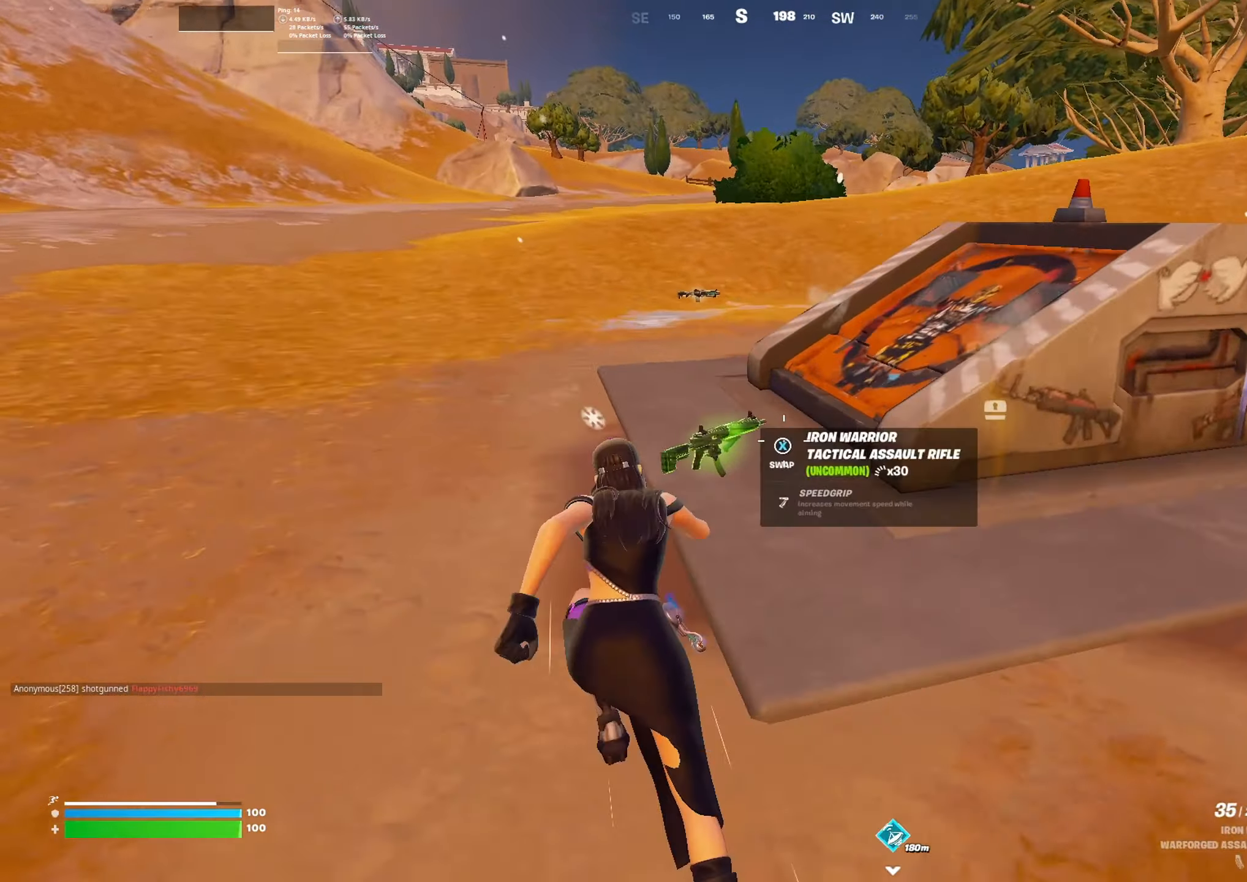
{"buttons": [], "left_stick": "up", "right_stick": "down-right", "events": [[66, "right_stick", "down-right"], [200, "right_stick", "right"], [400, "right_stick", "down-right"]]}
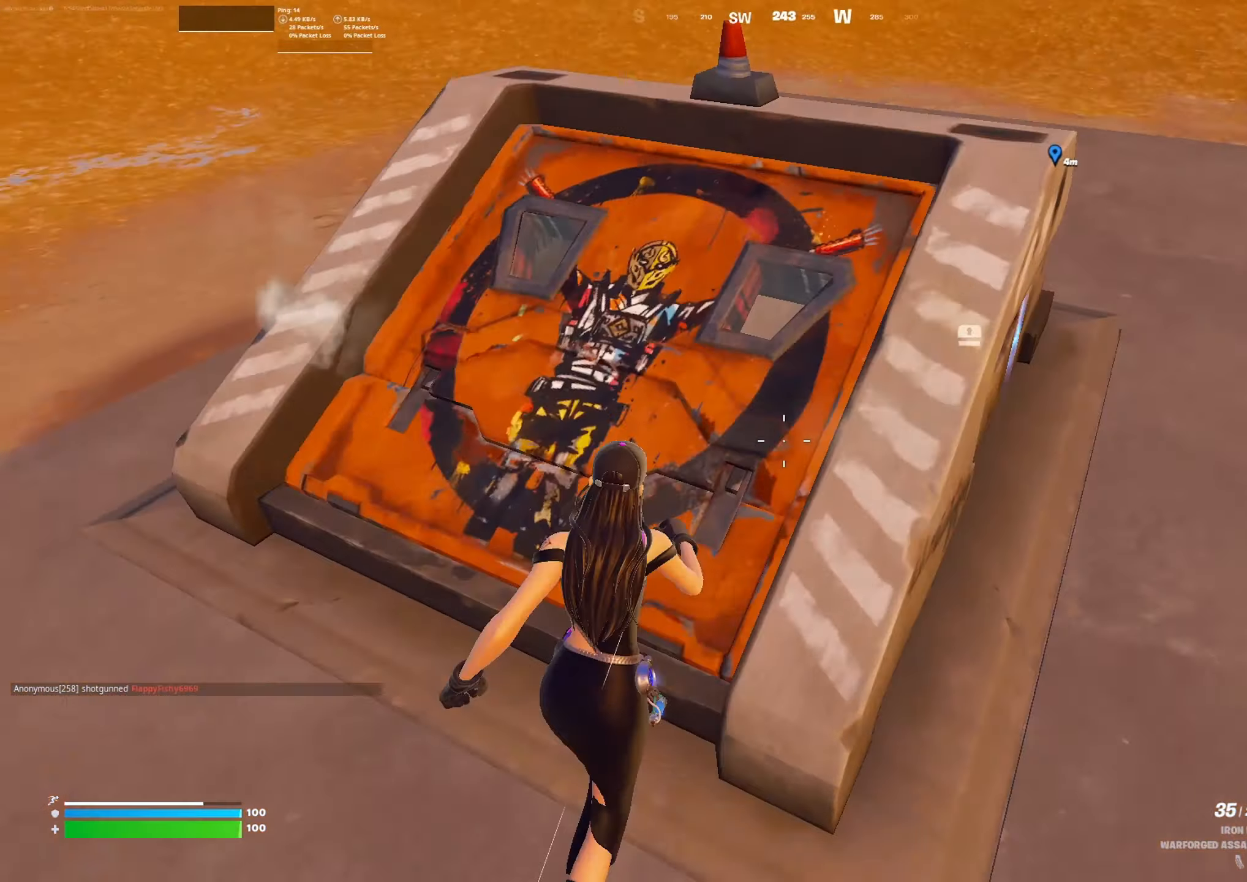
{"buttons": [], "left_stick": "left", "right_stick": "center", "events": [[100, "left_stick", "up-left"], [200, "left_stick", "left"], [266, "right_stick", "right"], [466, "right_stick", "center"]]}
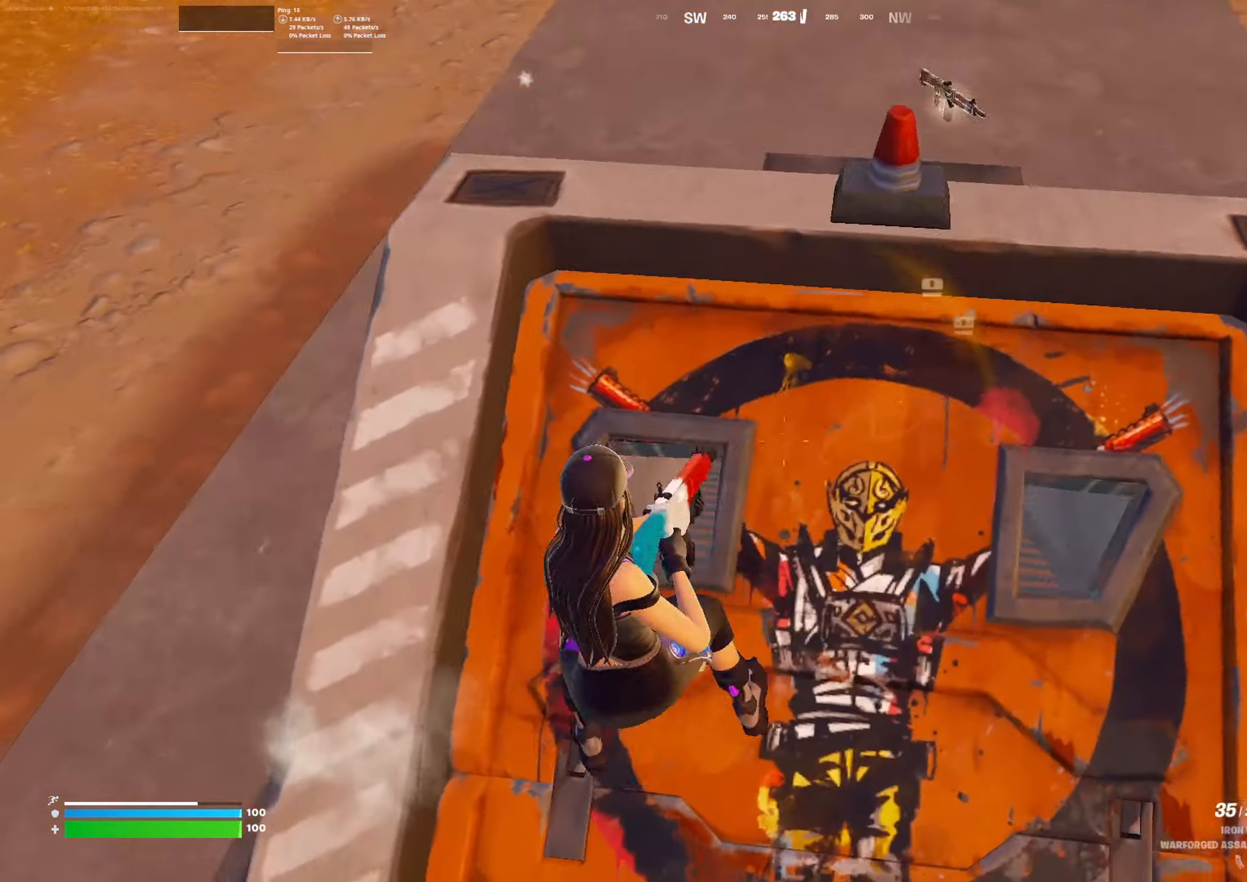
{"buttons": ["Y"], "left_stick": "right", "right_stick": "center", "events": [[100, "left_stick", "down-right"], [200, "left_stick", "right"], [500, "Y", "down"]]}
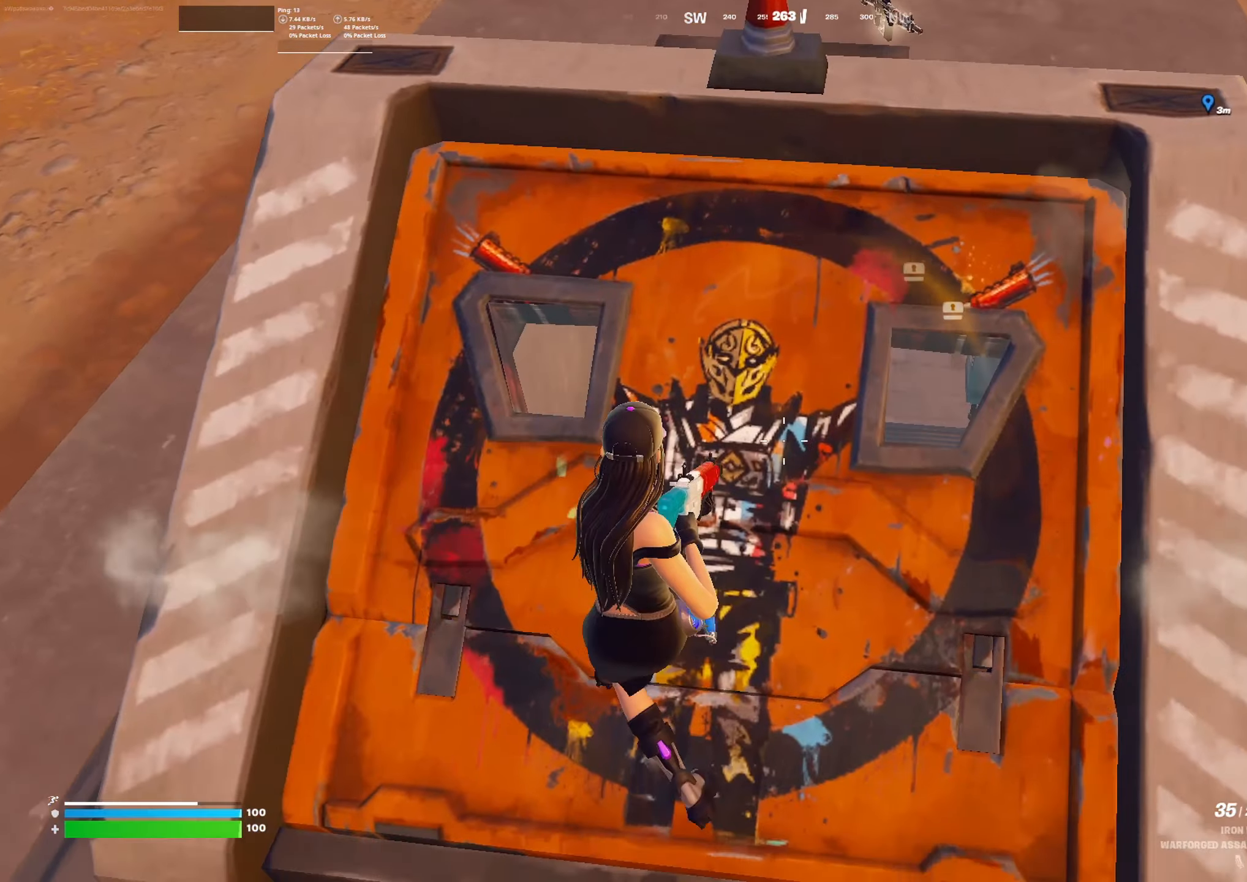
{"buttons": ["R2"], "left_stick": "up", "right_stick": "up", "events": [[100, "Y", "up"], [167, "left_stick", "down"], [300, "R3", "down"], [300, "left_stick", "left"], [367, "left_stick", "up-left"], [434, "R3", "up"], [467, "right_stick", "up"], [500, "R2", "down"], [500, "left_stick", "up"]]}
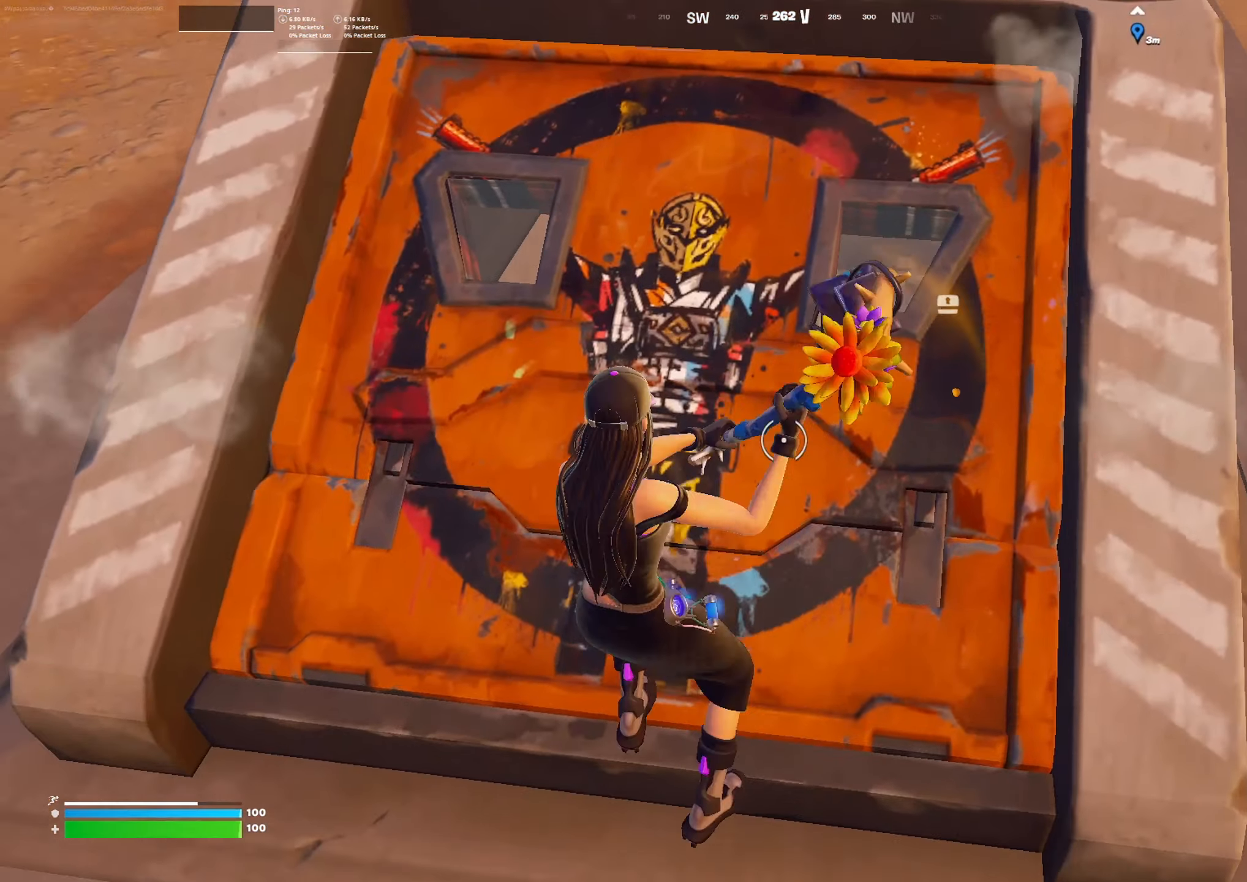
{"buttons": ["R2"], "left_stick": "up-left", "right_stick": "center", "events": [[100, "right_stick", "center"], [200, "right_stick", "down"], [300, "left_stick", "down-left"], [334, "right_stick", "center"], [367, "R3", "down"], [434, "left_stick", "up-left"], [500, "R3", "up"]]}
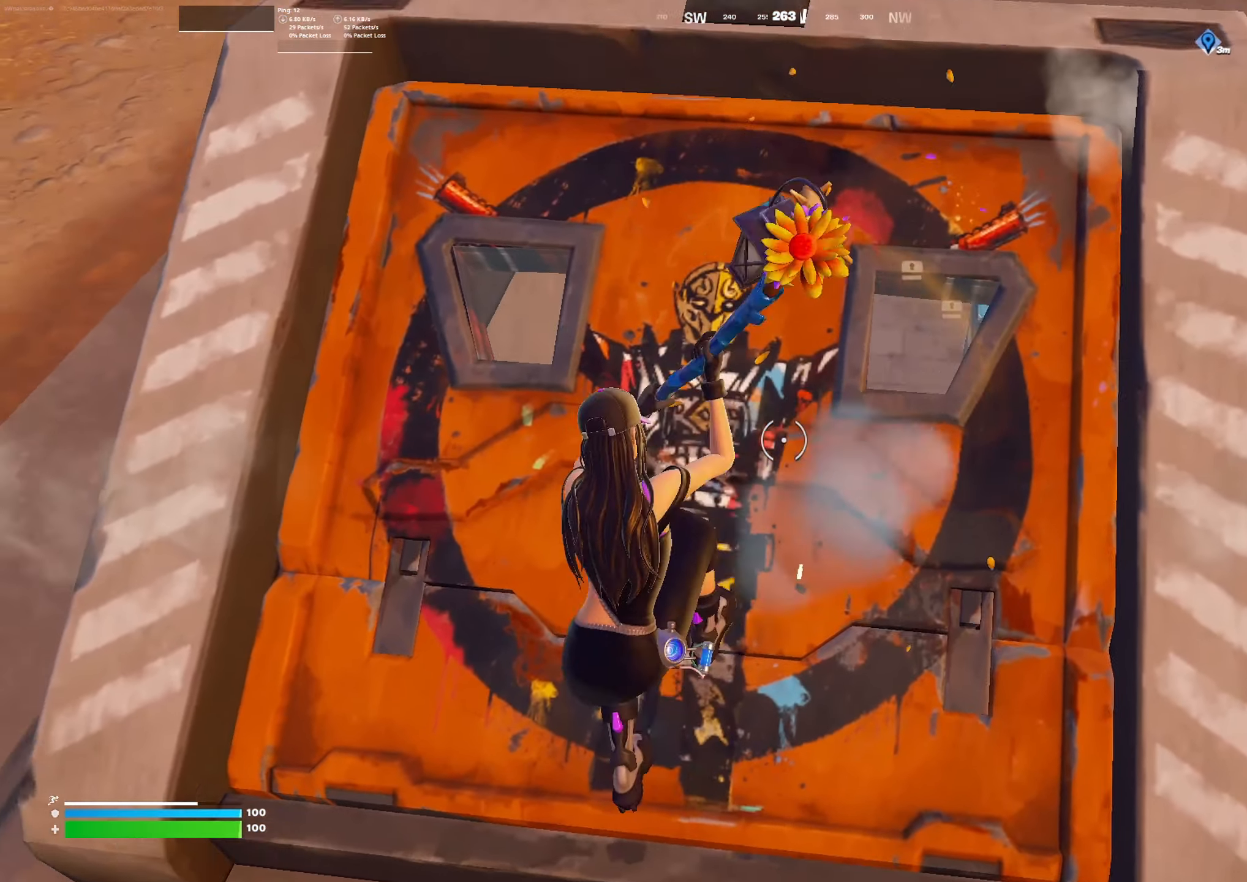
{"buttons": [], "left_stick": "up-right", "right_stick": "center", "events": [[67, "R2", "up"], [67, "right_stick", "up-right"], [134, "left_stick", "up-right"], [200, "R1", "down"], [300, "R1", "up"], [367, "L3", "down"], [434, "right_stick", "center"], [467, "L3", "up"]]}
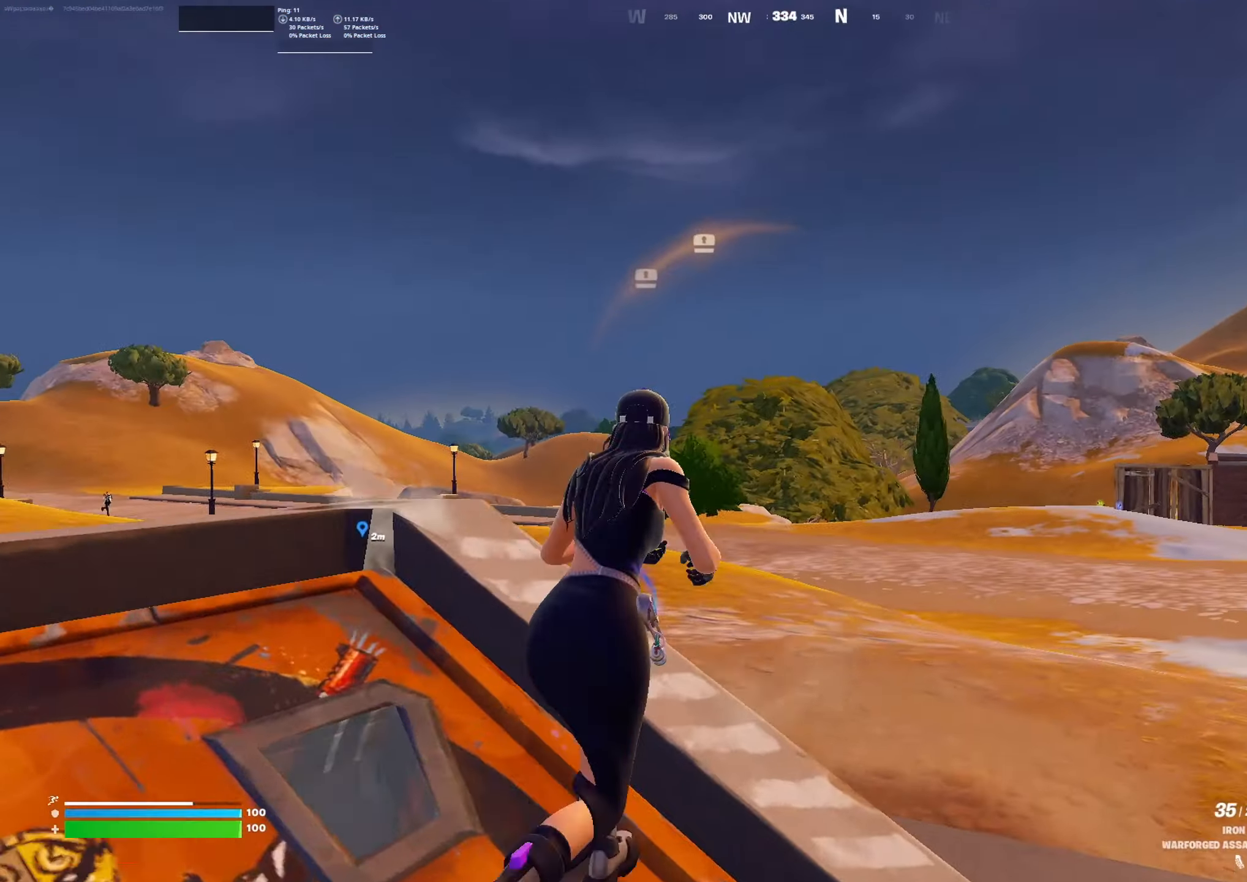
{"buttons": [], "left_stick": "up-right", "right_stick": "right", "events": [[167, "A", "down"], [267, "A", "up"], [467, "right_stick", "right"]]}
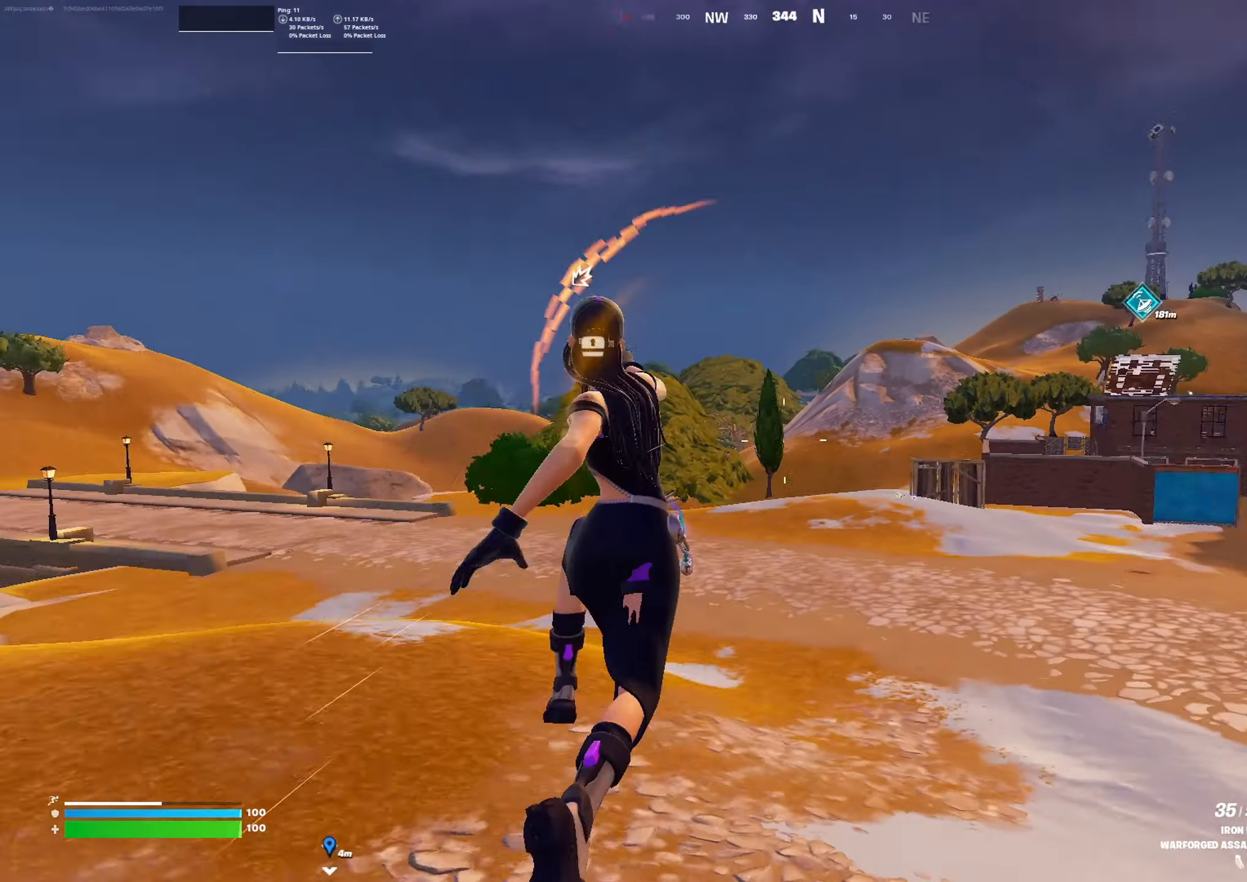
{"buttons": ["R3"], "left_stick": "up-right", "right_stick": "center", "events": [[134, "right_stick", "center"], [467, "R3", "down"]]}
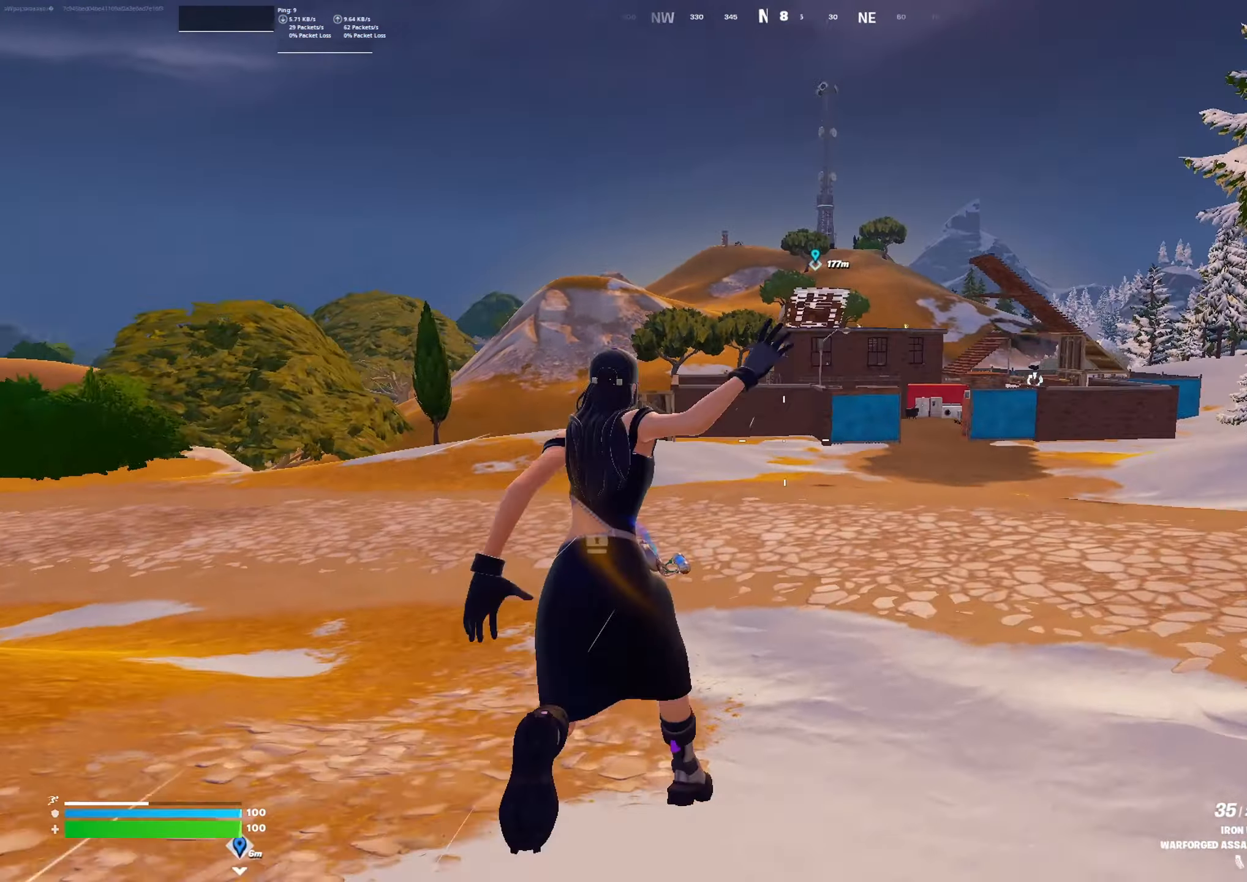
{"buttons": ["R3"], "left_stick": "down-right", "right_stick": "center", "events": [[34, "right_stick", "left"], [67, "R3", "up"], [200, "left_stick", "down-right"], [367, "right_stick", "center"], [434, "R3", "down"]]}
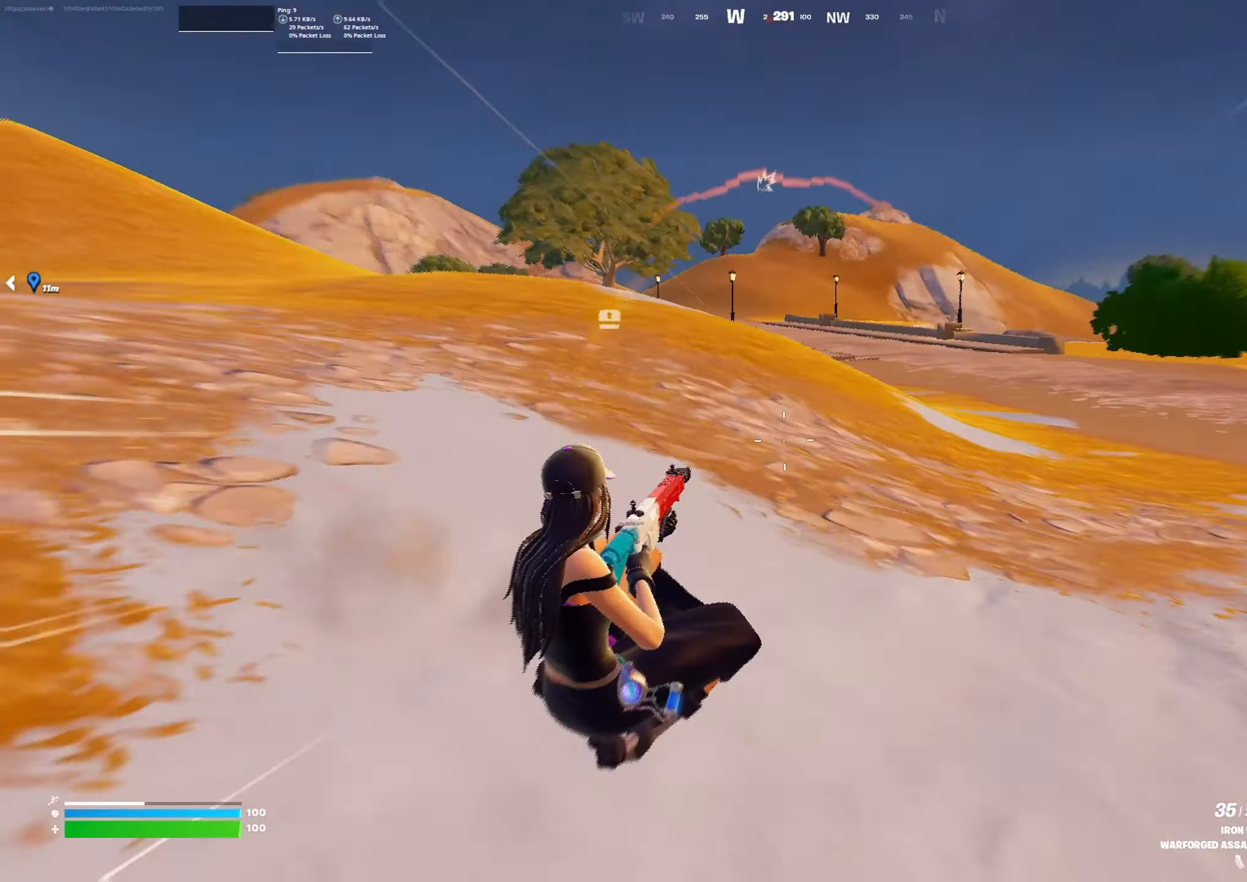
{"buttons": [], "left_stick": "up", "right_stick": "up", "events": [[67, "R3", "up"], [67, "left_stick", "down-left"], [200, "R1", "down"], [267, "R1", "up"], [300, "left_stick", "up-left"], [334, "R1", "down"], [367, "left_stick", "up"], [400, "R1", "up"], [500, "right_stick", "up"]]}
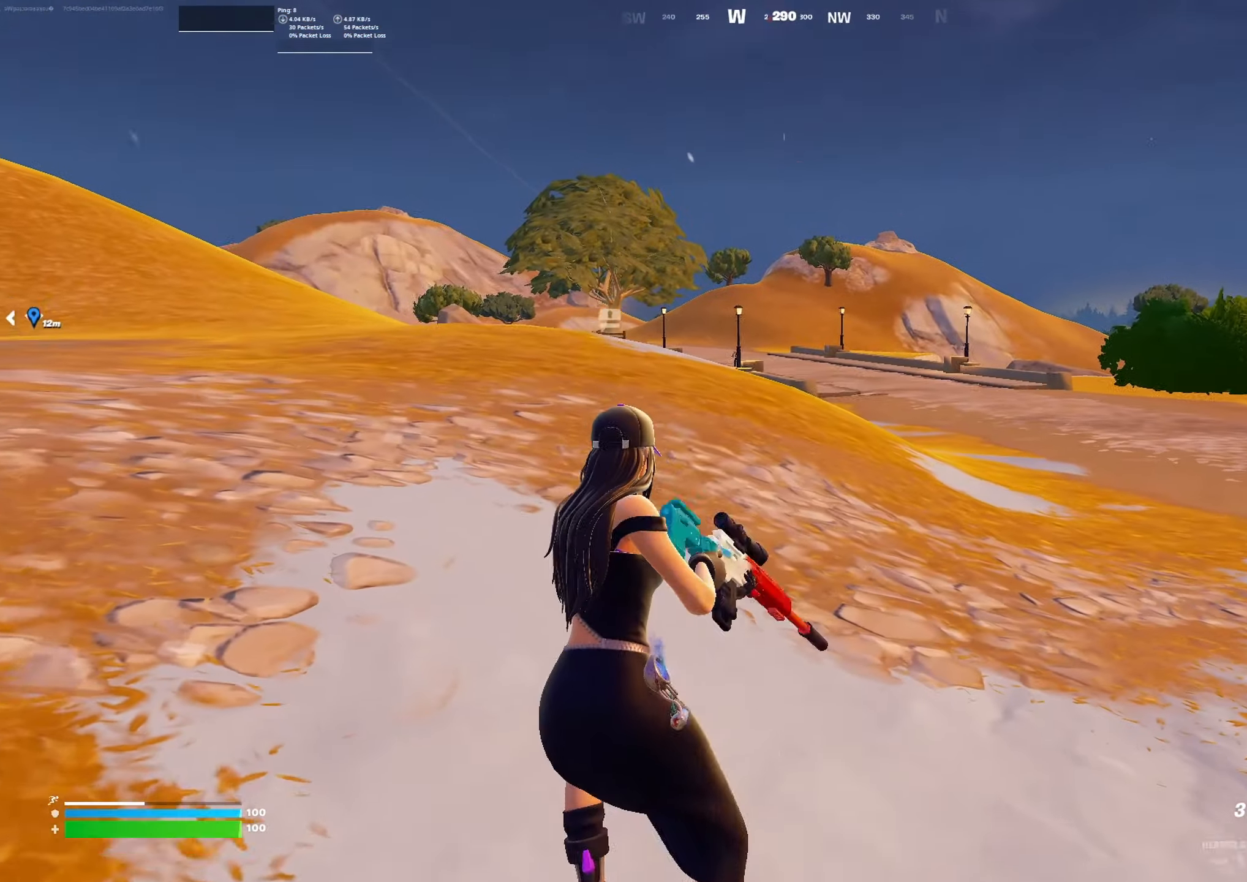
{"buttons": ["L2"], "left_stick": "up-right", "right_stick": "up", "events": [[367, "L2", "down"], [400, "right_stick", "center"], [434, "left_stick", "up-right"], [467, "right_stick", "up"]]}
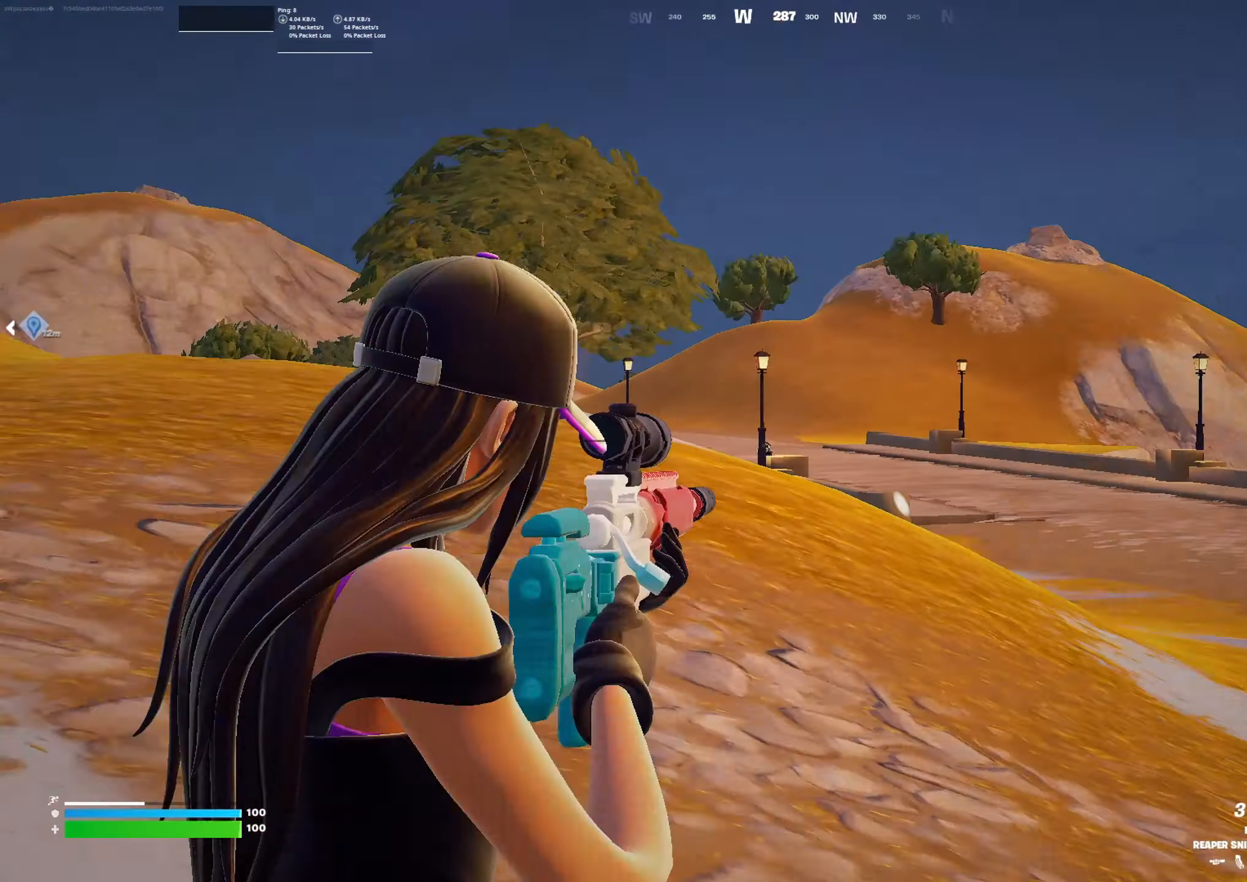
{"buttons": ["L2"], "left_stick": "up-left", "right_stick": "down", "events": [[34, "right_stick", "up-right"], [134, "right_stick", "center"], [167, "left_stick", "up"], [267, "left_stick", "up-left"], [300, "right_stick", "down"]]}
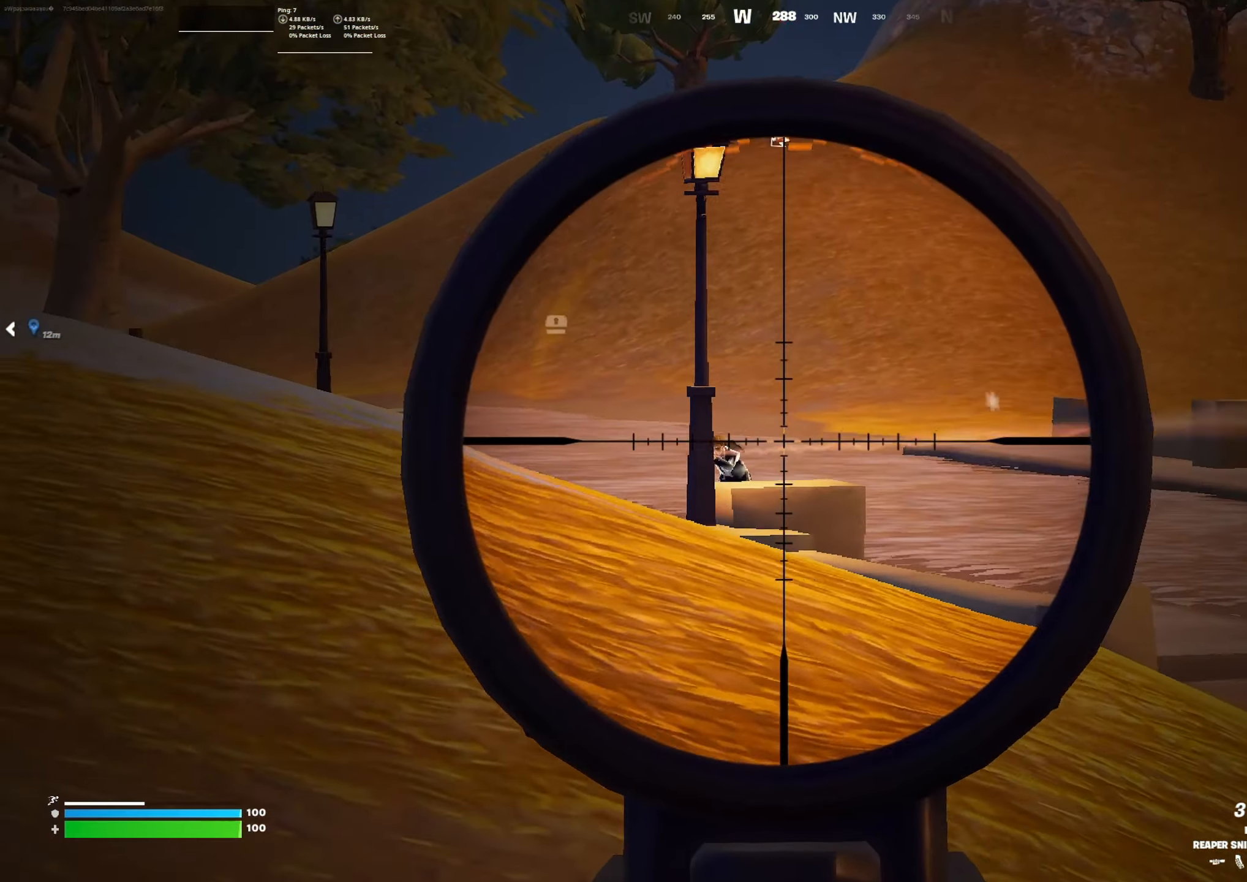
{"buttons": [], "left_stick": "up-left", "right_stick": "center", "events": [[34, "right_stick", "center"], [367, "R2", "down"], [434, "L2", "up"], [500, "R2", "up"]]}
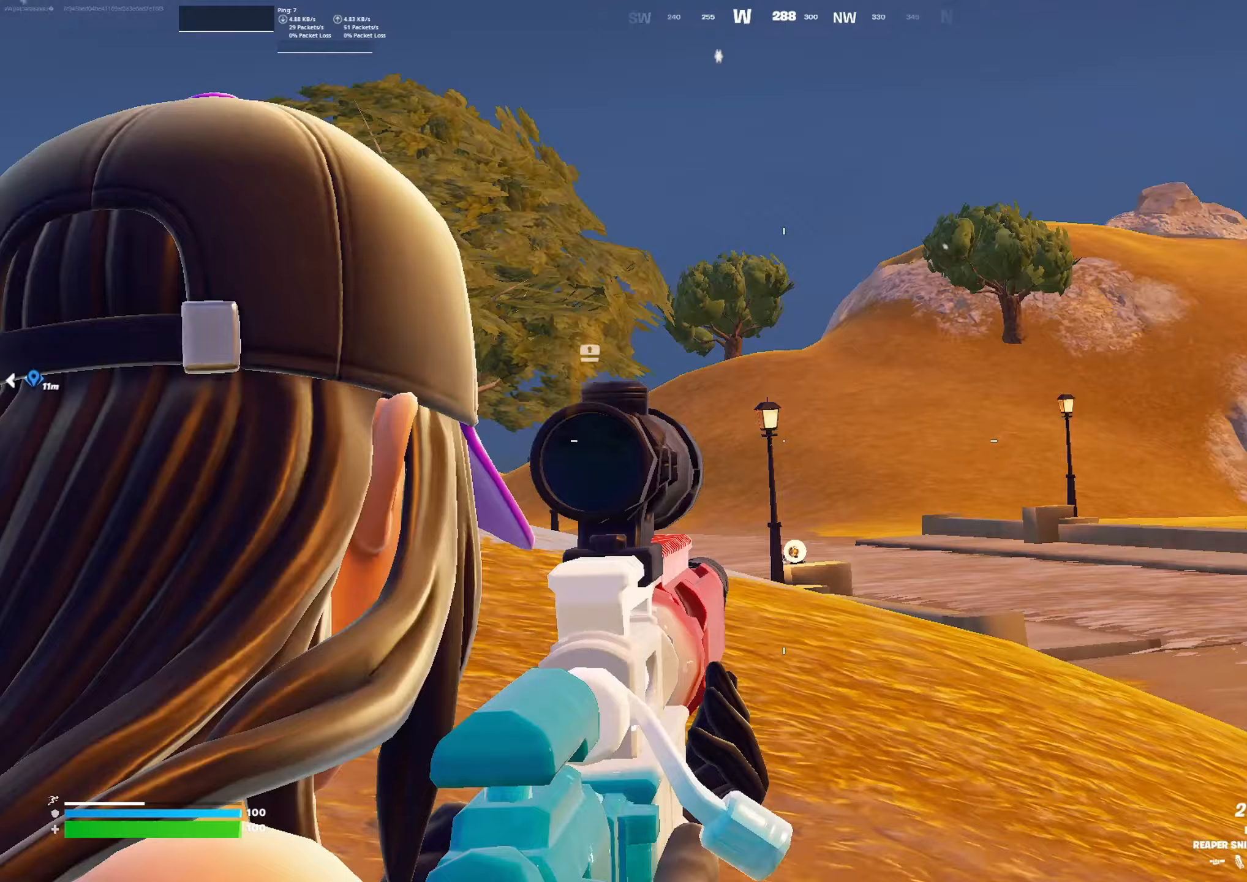
{"buttons": [], "left_stick": "up-right", "right_stick": "center", "events": [[267, "L1", "down"], [367, "L1", "up"], [367, "left_stick", "up"], [467, "left_stick", "up-right"]]}
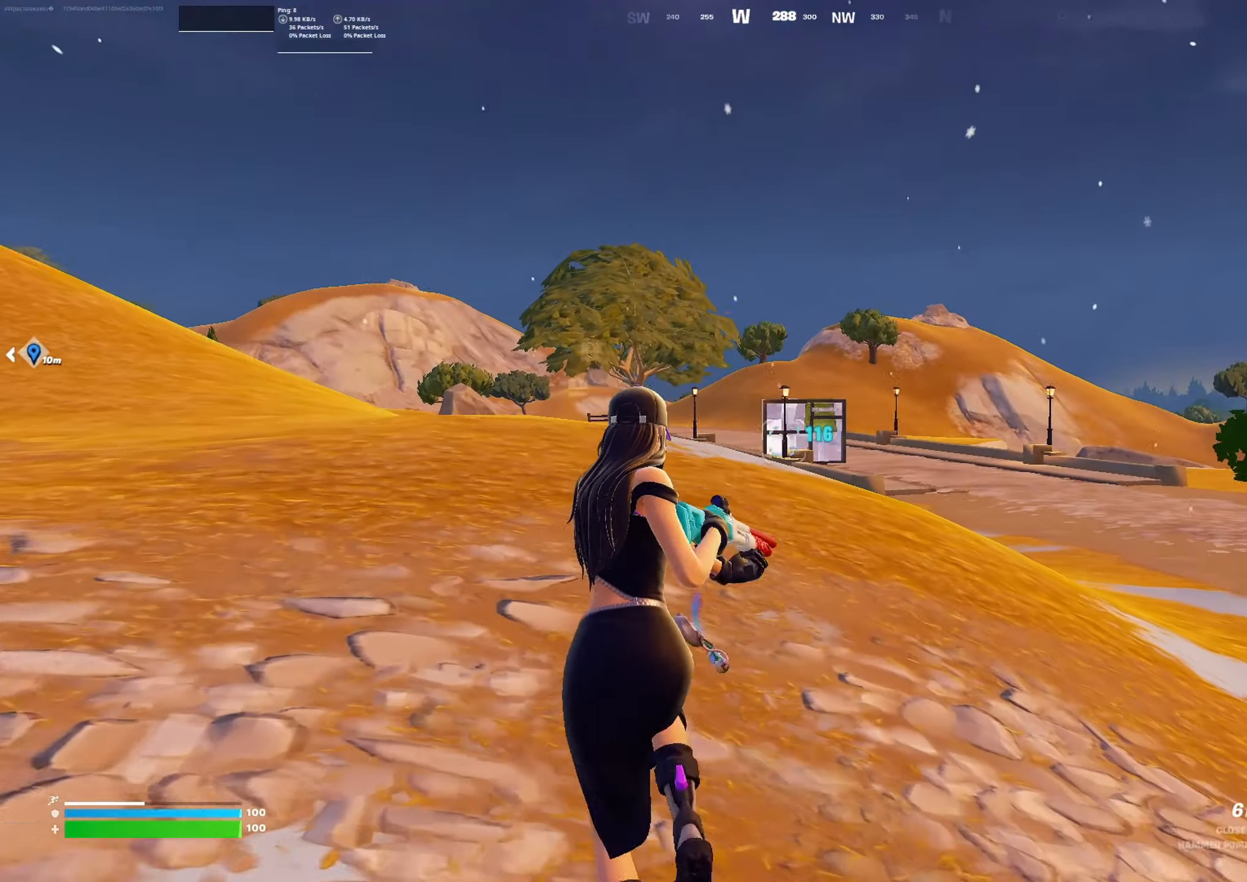
{"buttons": ["L2"], "left_stick": "up-right", "right_stick": "center", "events": [[67, "R1", "down"], [133, "R1", "up"], [133, "left_stick", "right"], [400, "L2", "down"], [500, "left_stick", "up-right"]]}
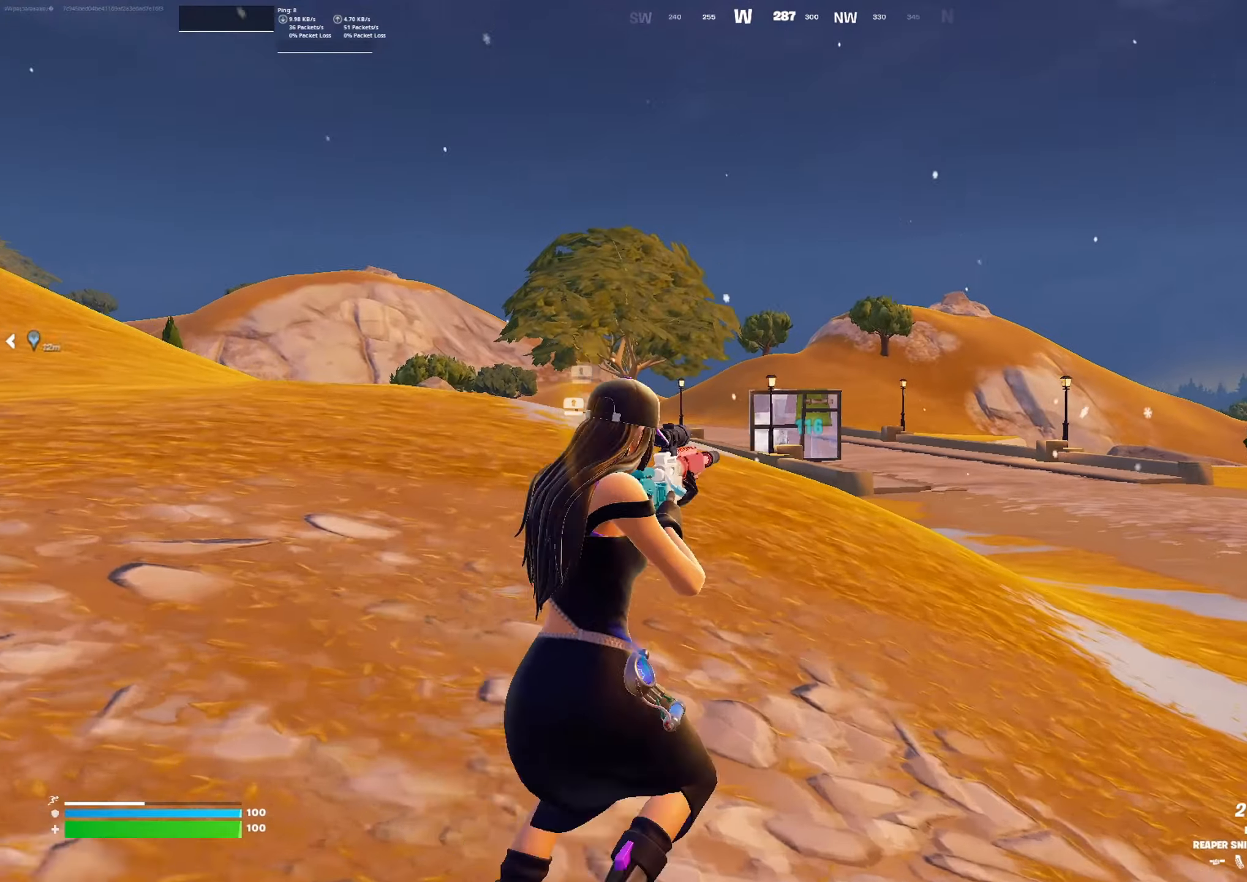
{"buttons": [], "left_stick": "up", "right_stick": "down", "events": [[200, "left_stick", "up"], [333, "L2", "up"], [400, "right_stick", "down"]]}
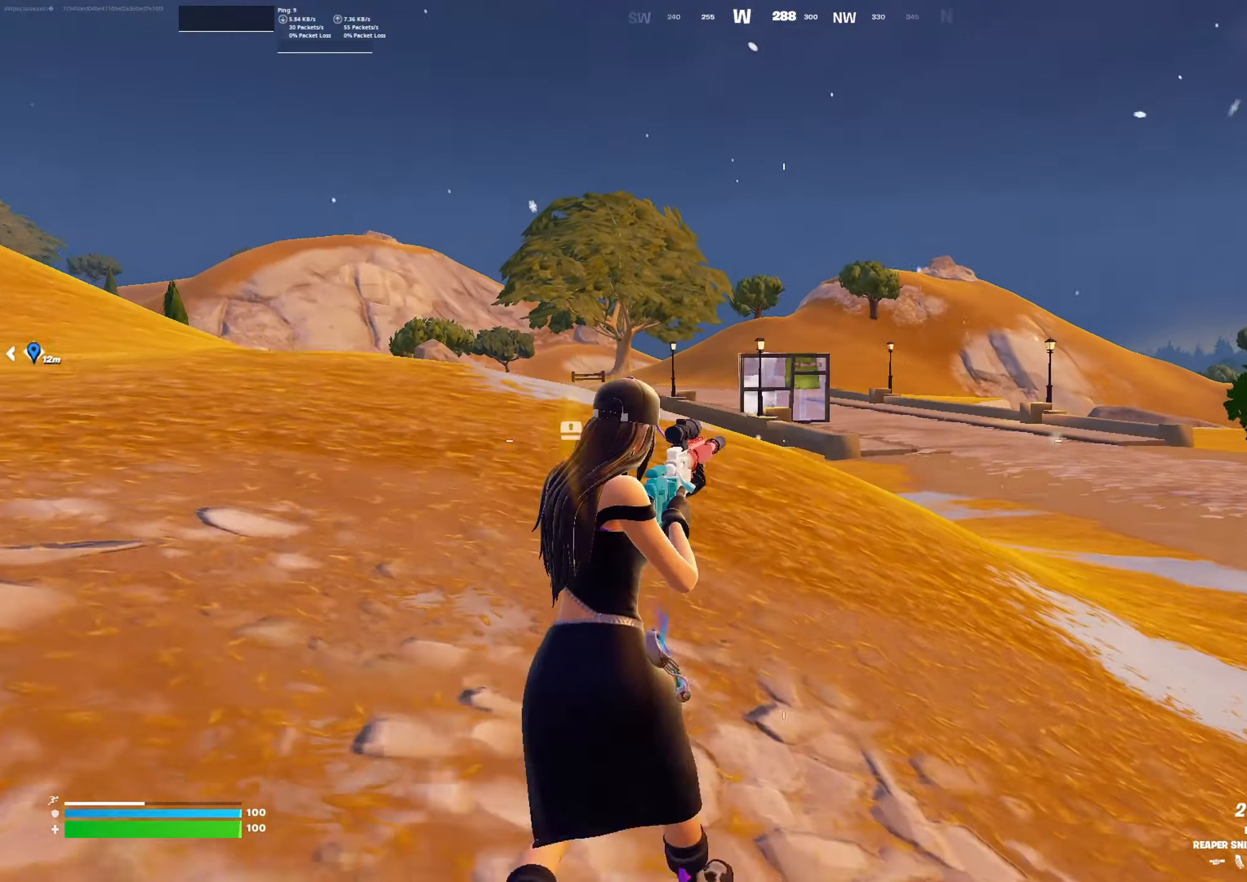
{"buttons": [], "left_stick": "up", "right_stick": "down", "events": [[67, "R1", "down"], [133, "R1", "up"], [133, "left_stick", "up-left"], [367, "left_stick", "up"], [400, "R2", "down"], [467, "R2", "up"]]}